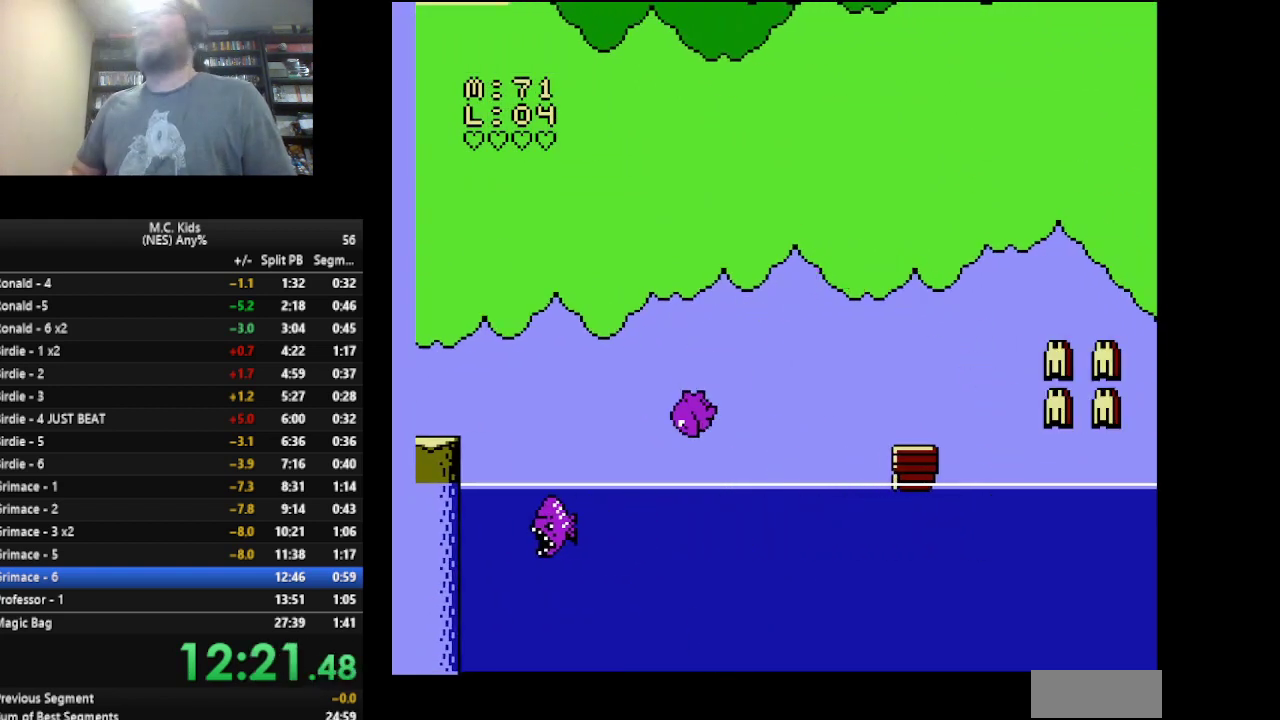
Gameplay with a controller (Nintendo layout); each line is a JSON object with the inputs held at the frame after it. "events" lists button and stick changes between this image and that frame as [ms after this image, input, new state], when the widget could be followed in between. Not read: L3 R3.
{"buttons": [], "events": []}
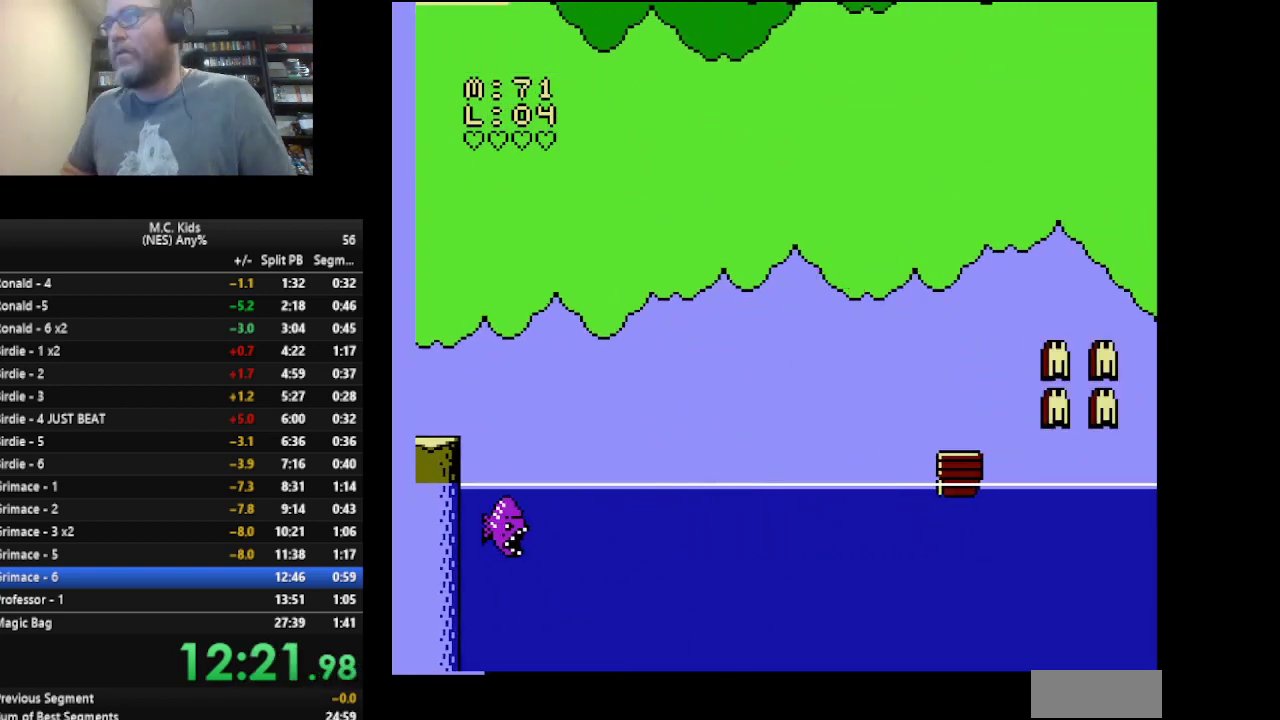
{"buttons": [], "events": []}
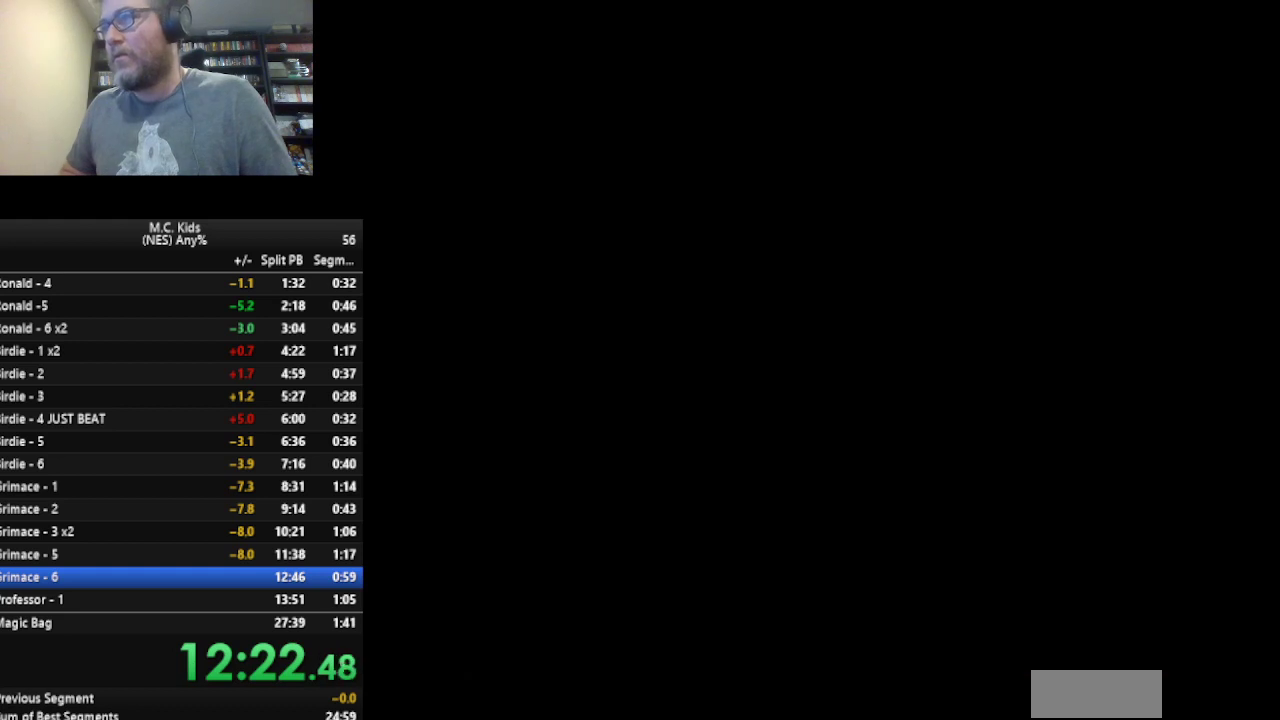
{"buttons": [], "events": []}
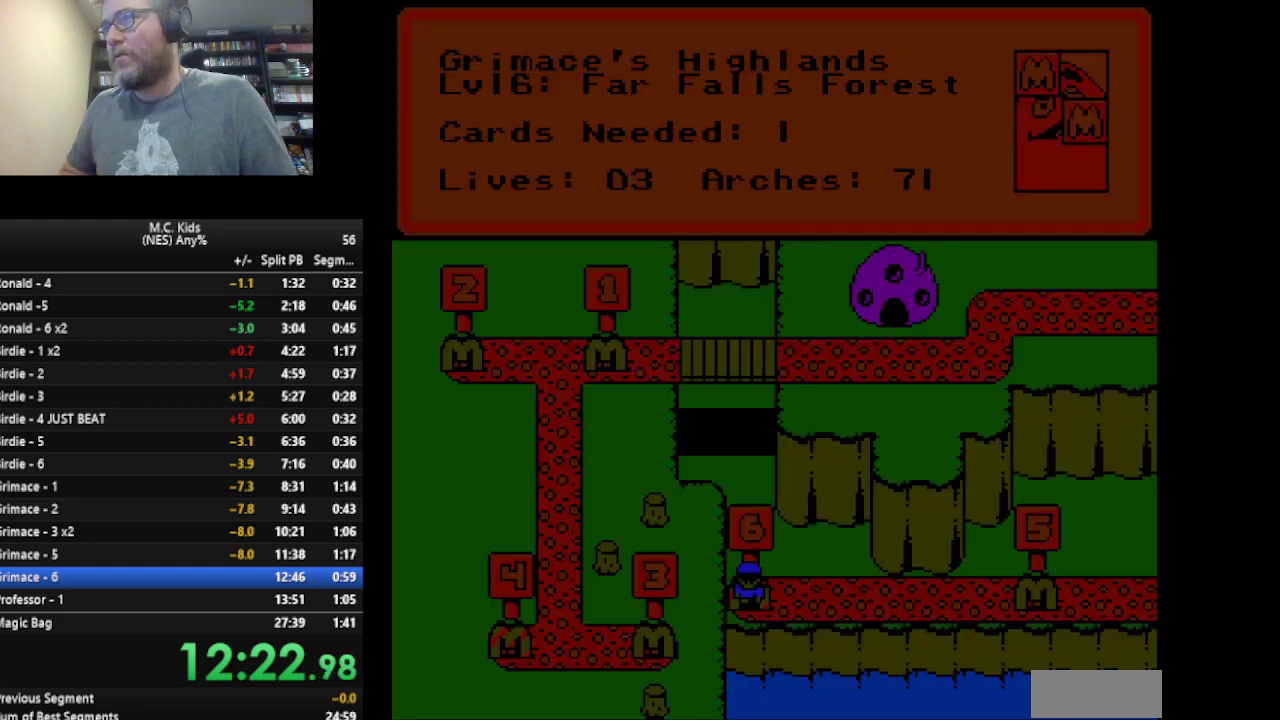
{"buttons": ["A"], "events": [[501, "A", "down"]]}
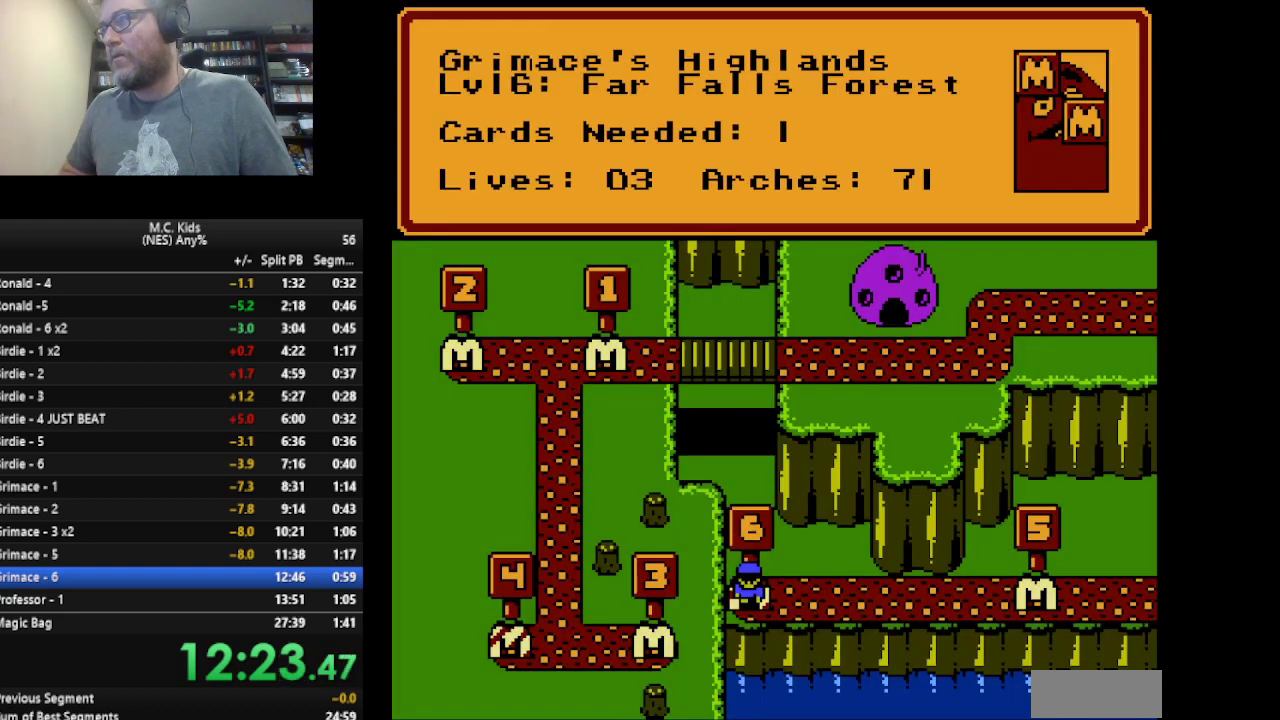
{"buttons": [], "events": [[41, "A", "up"]]}
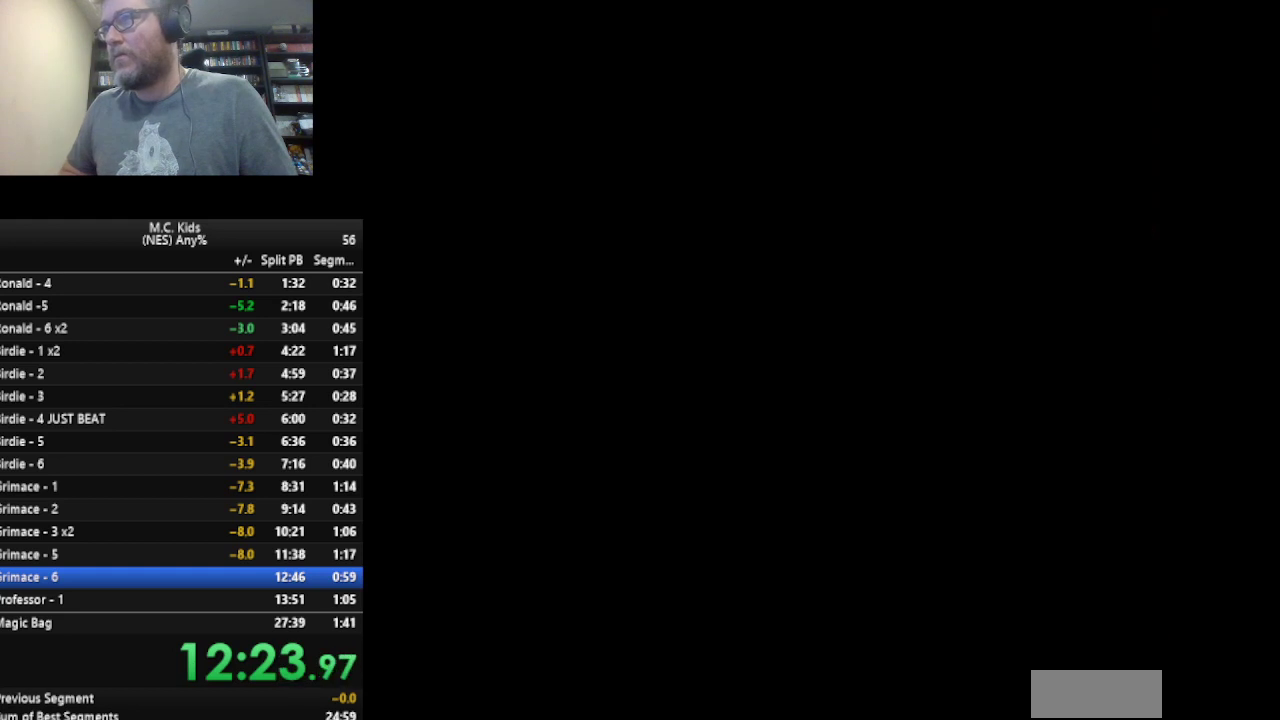
{"buttons": ["B", "DPAD_RIGHT"], "events": [[334, "B", "down"], [376, "DPAD_RIGHT", "down"]]}
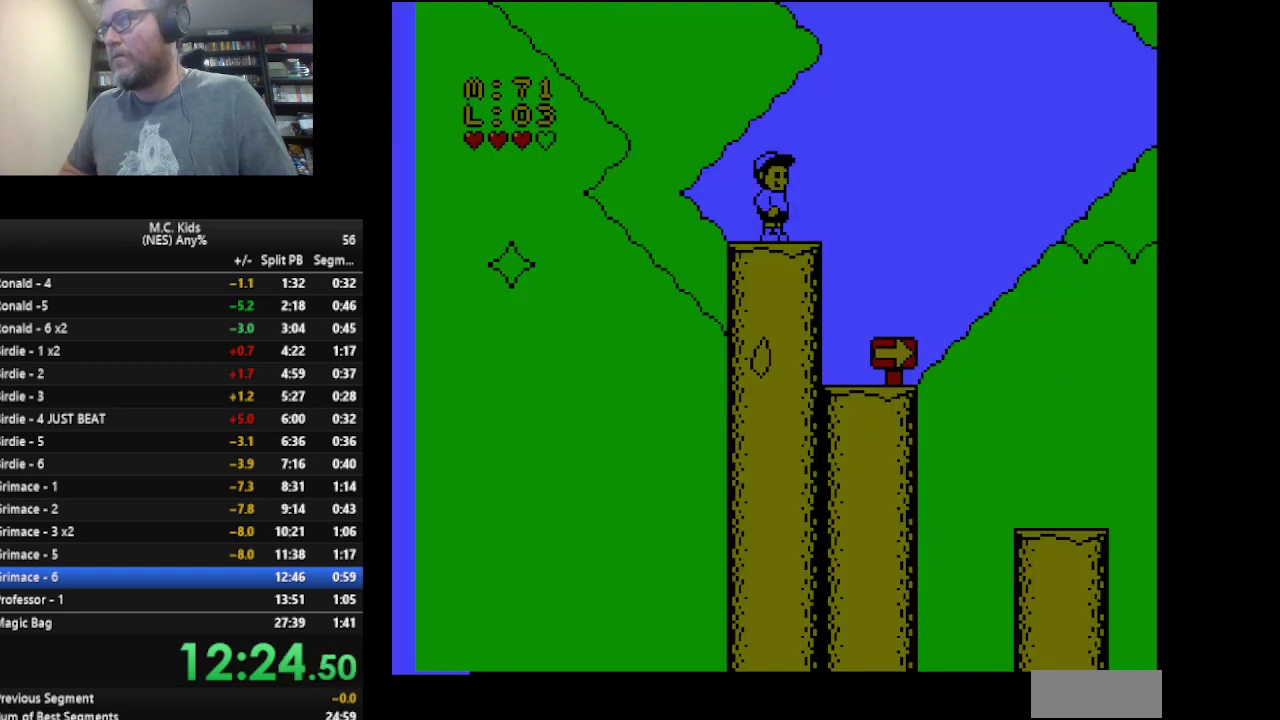
{"buttons": ["B", "DPAD_RIGHT"], "events": [[250, "A", "down"], [375, "A", "up"]]}
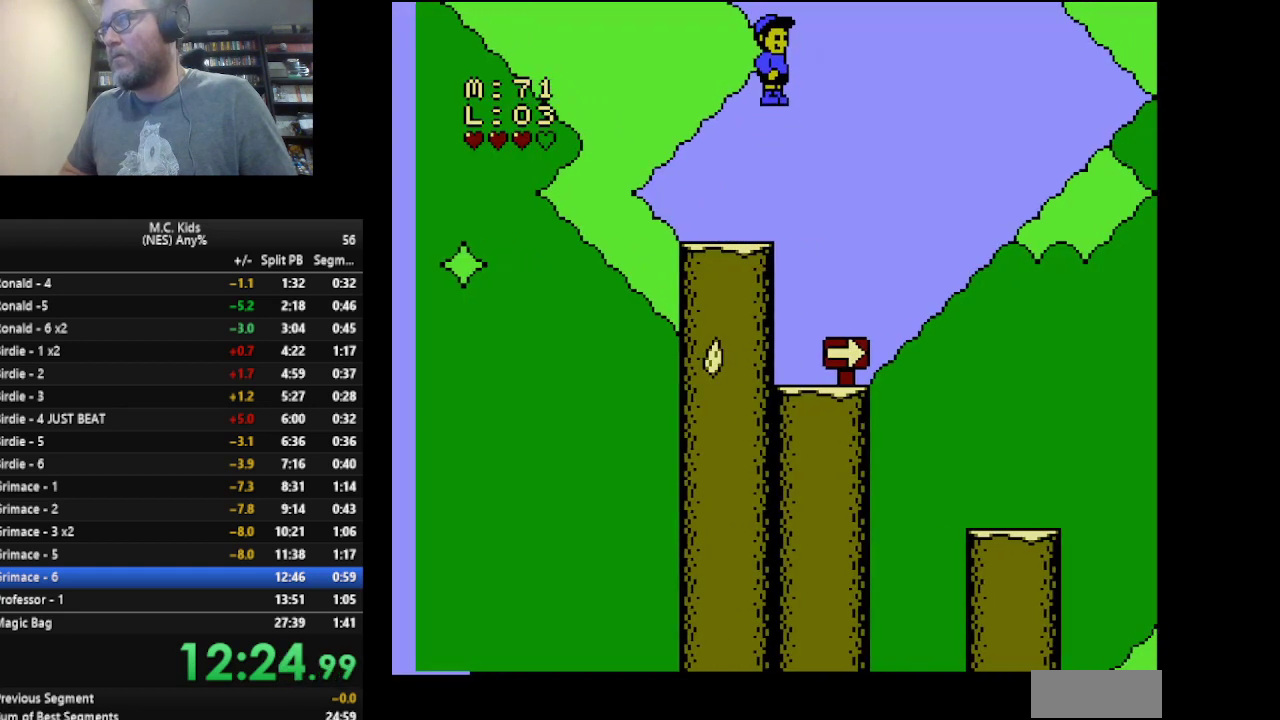
{"buttons": ["B", "DPAD_RIGHT"], "events": [[209, "DPAD_RIGHT", "up"], [334, "DPAD_LEFT", "down"], [459, "DPAD_LEFT", "up"], [501, "DPAD_RIGHT", "down"]]}
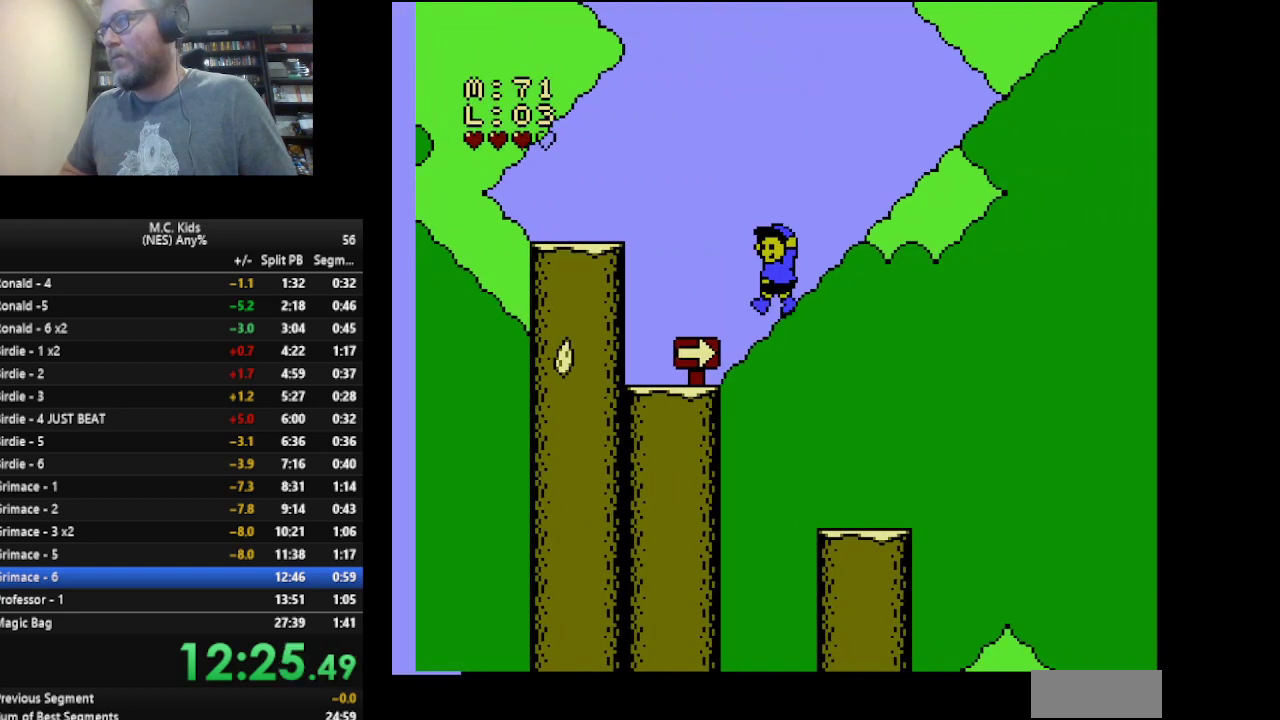
{"buttons": ["A", "B", "DPAD_RIGHT"], "events": [[459, "A", "down"]]}
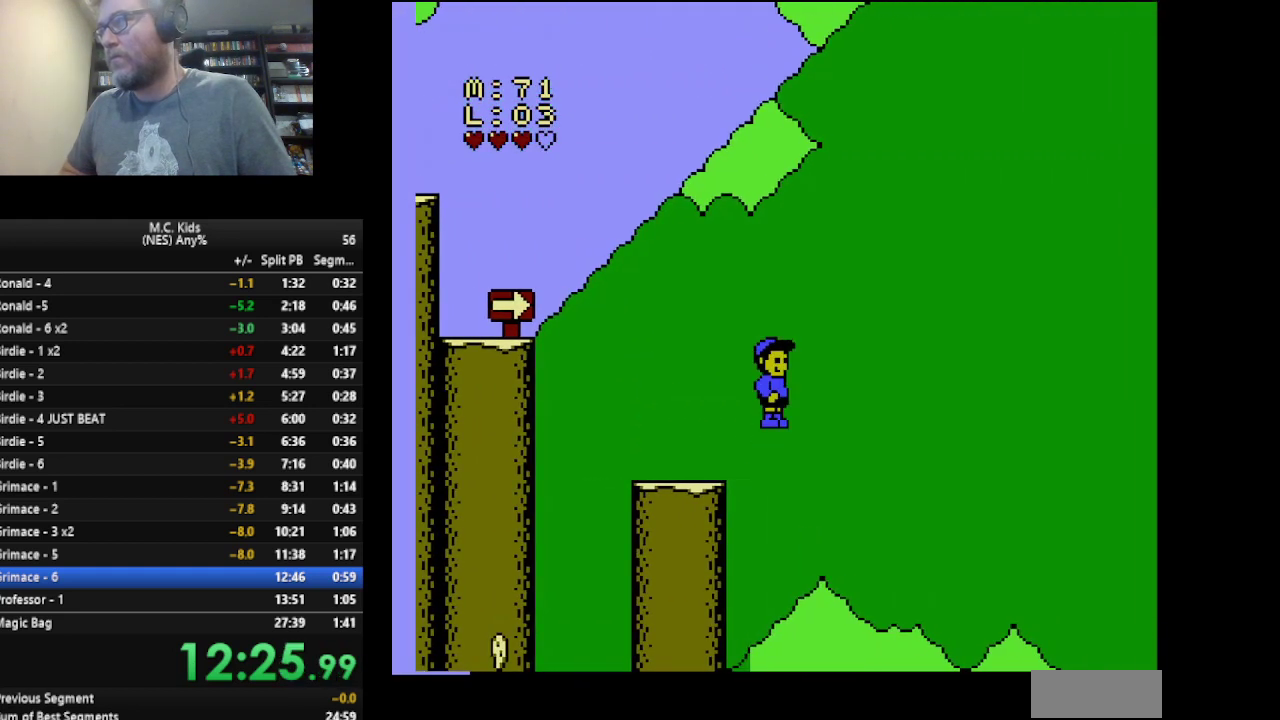
{"buttons": ["B", "DPAD_RIGHT"], "events": [[334, "A", "up"]]}
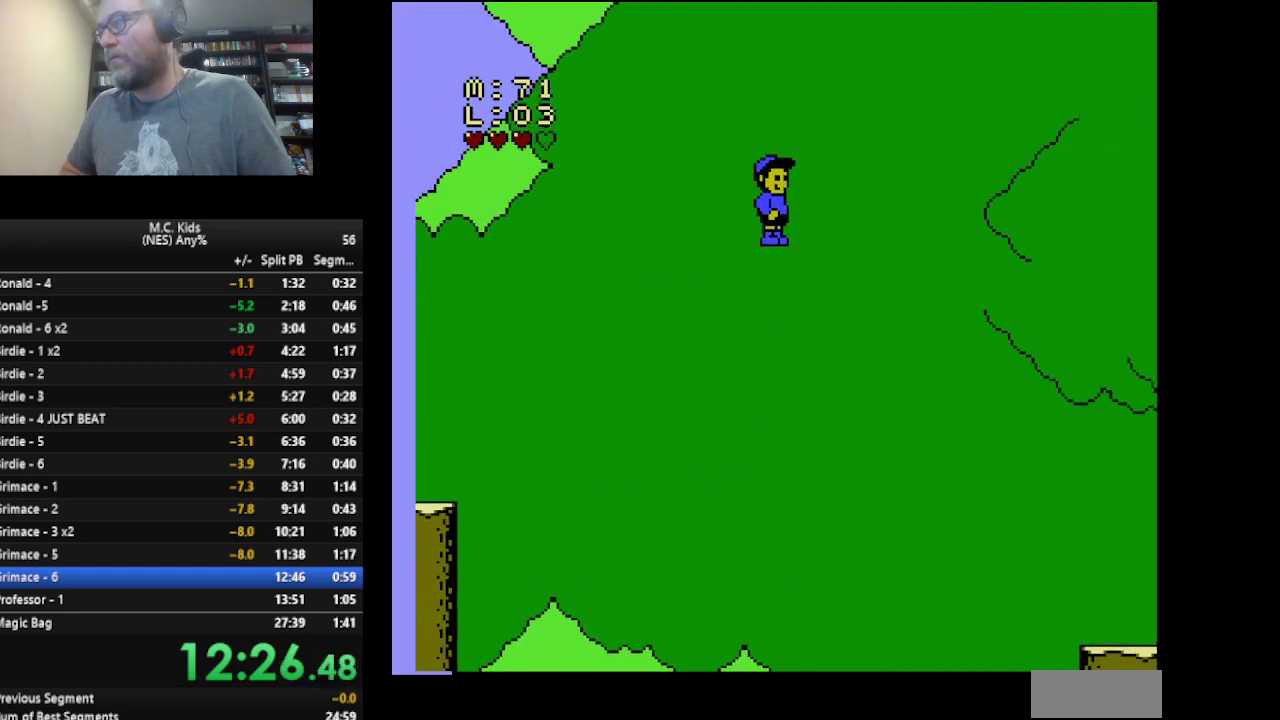
{"buttons": ["B", "DPAD_LEFT"], "events": [[292, "DPAD_RIGHT", "up"], [333, "DPAD_LEFT", "down"]]}
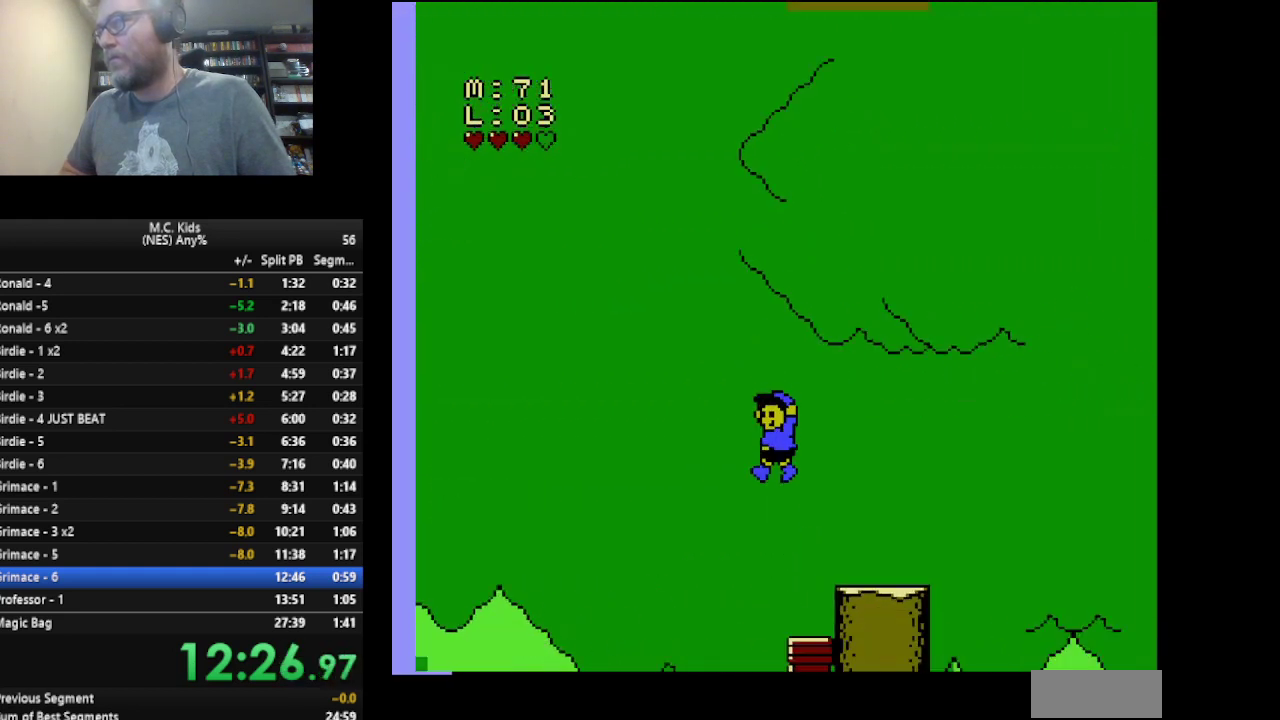
{"buttons": ["B", "DPAD_LEFT"], "events": [[167, "DPAD_LEFT", "up"], [334, "B", "up"], [334, "DPAD_DOWN", "down"], [417, "B", "down"], [417, "DPAD_DOWN", "up"], [501, "DPAD_LEFT", "down"]]}
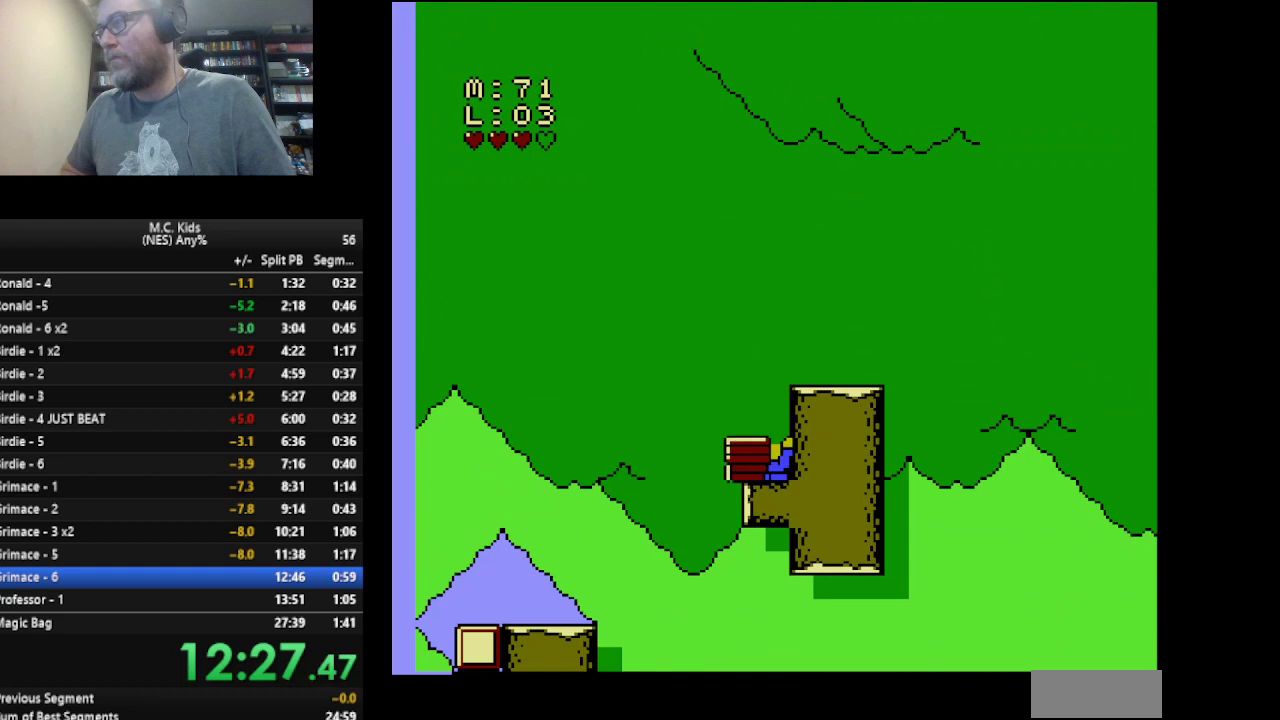
{"buttons": ["B", "DPAD_RIGHT"], "events": [[375, "DPAD_LEFT", "up"], [500, "DPAD_RIGHT", "down"]]}
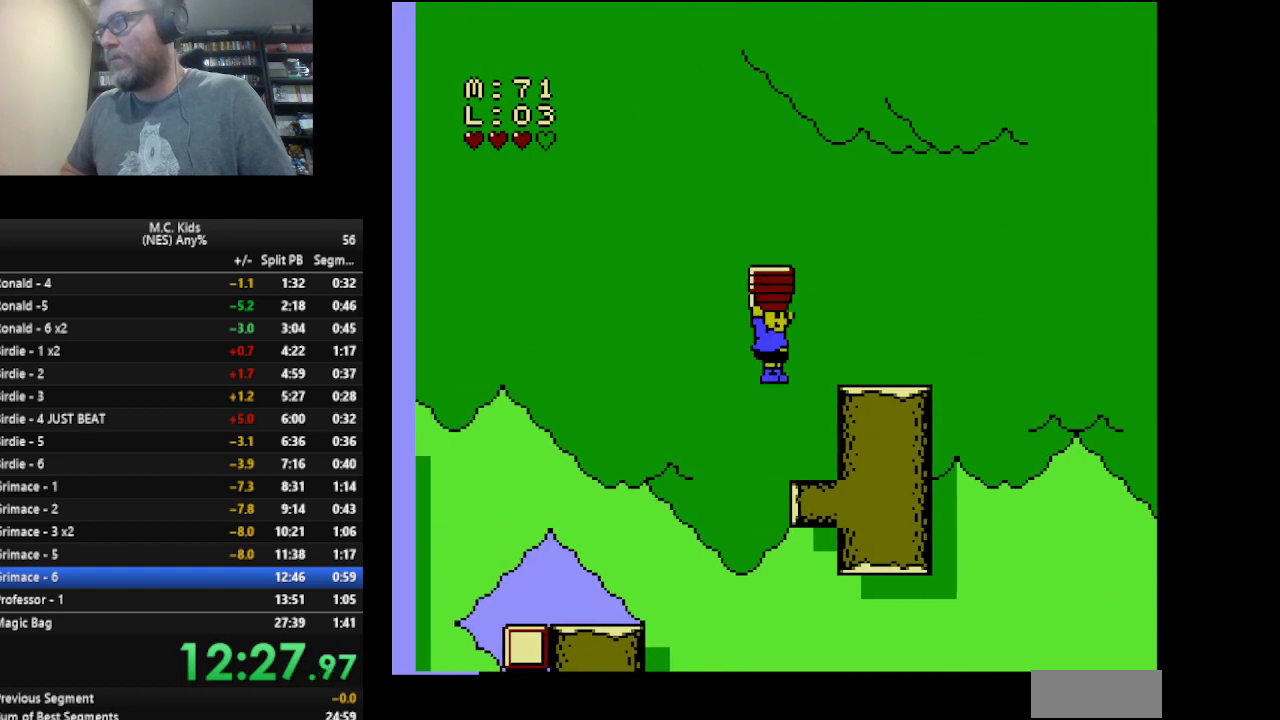
{"buttons": ["B", "DPAD_RIGHT"], "events": []}
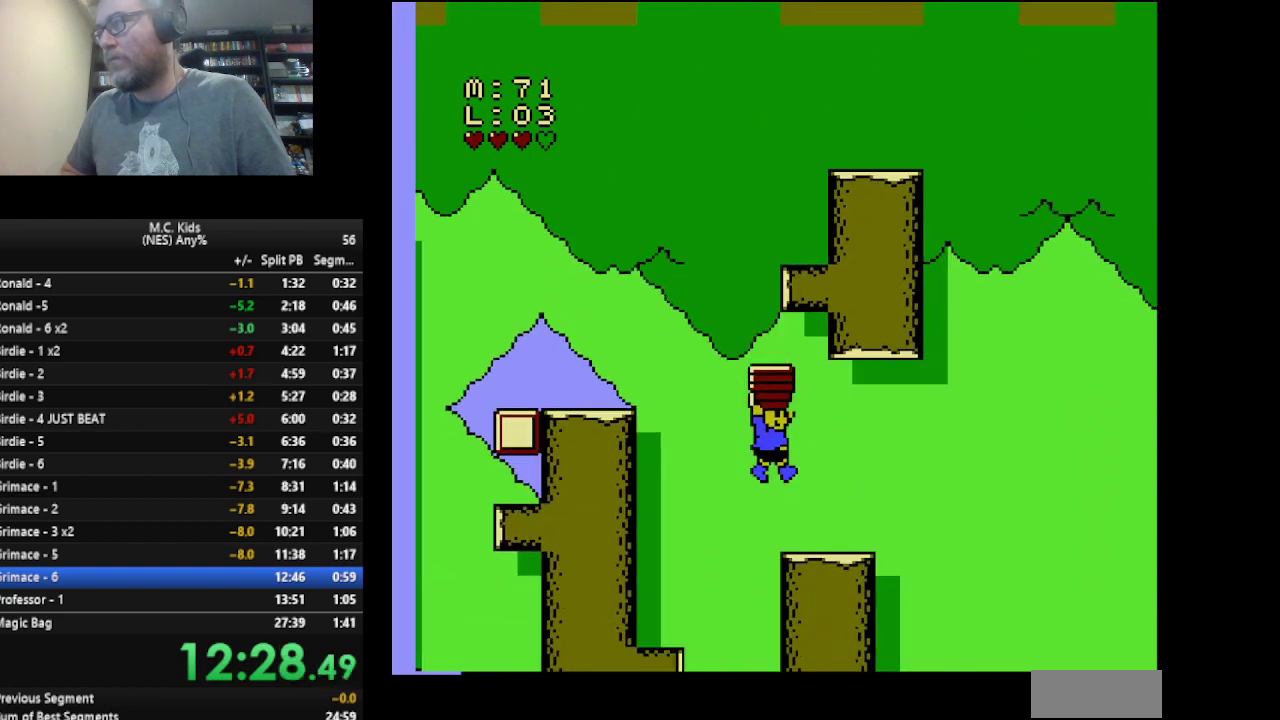
{"buttons": ["B", "DPAD_RIGHT"], "events": [[333, "A", "down"], [459, "A", "up"]]}
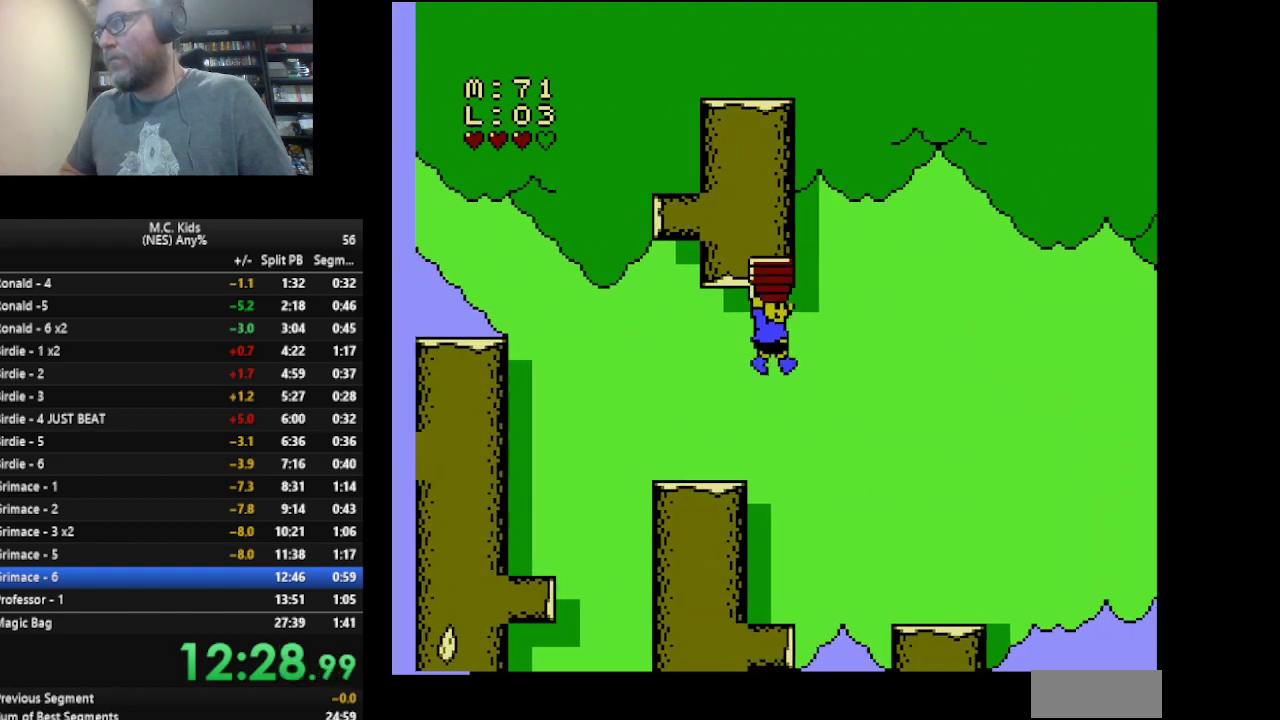
{"buttons": ["B"], "events": [[167, "DPAD_RIGHT", "up"], [376, "DPAD_LEFT", "down"], [501, "DPAD_LEFT", "up"]]}
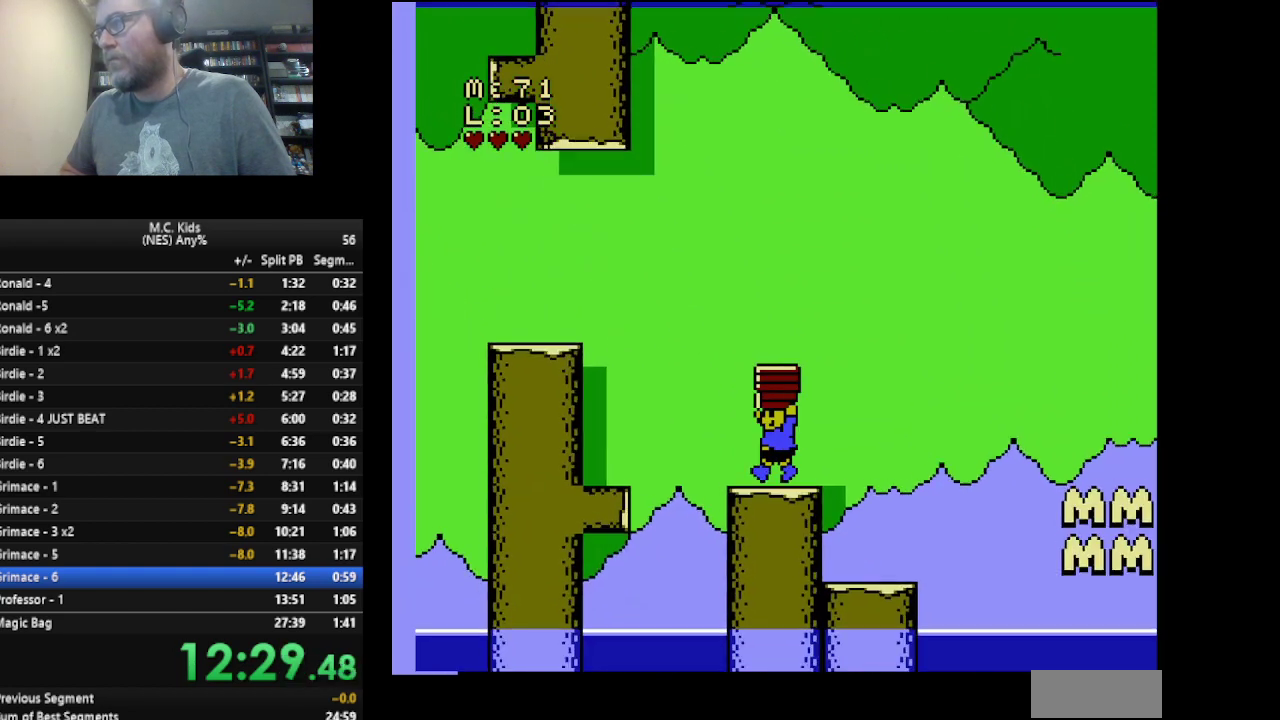
{"buttons": ["B"], "events": []}
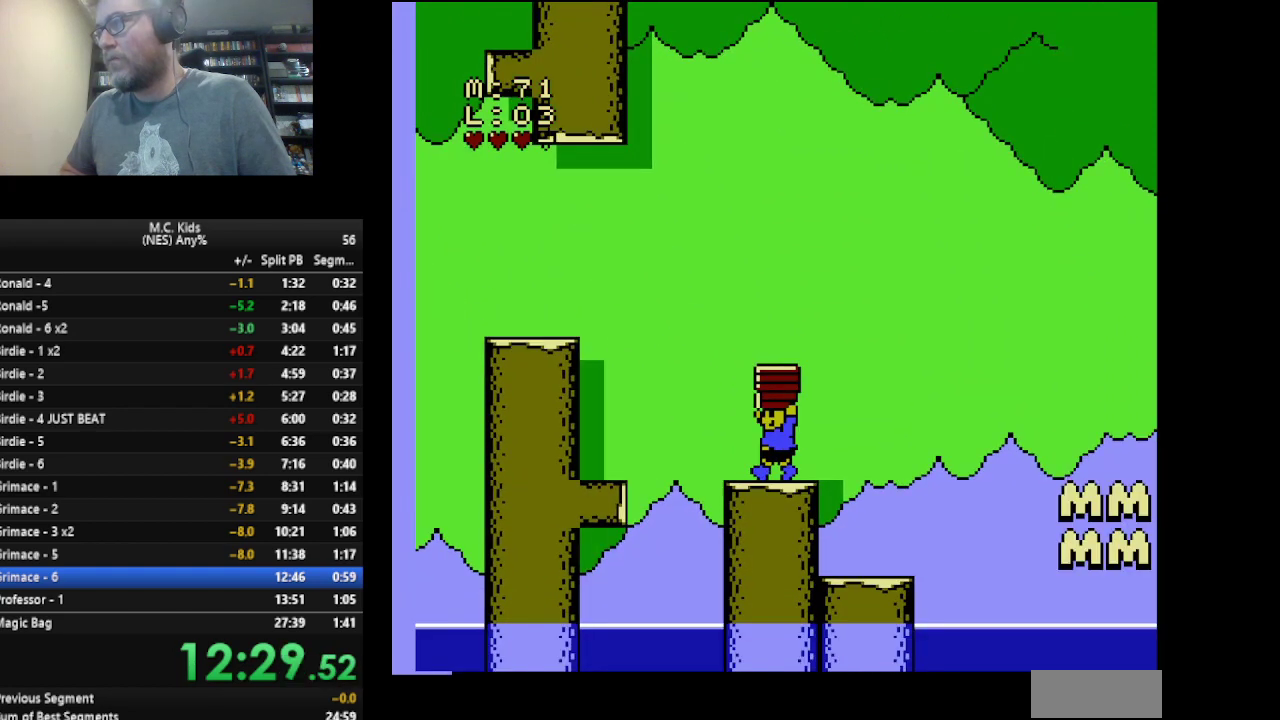
{"buttons": ["B"], "events": []}
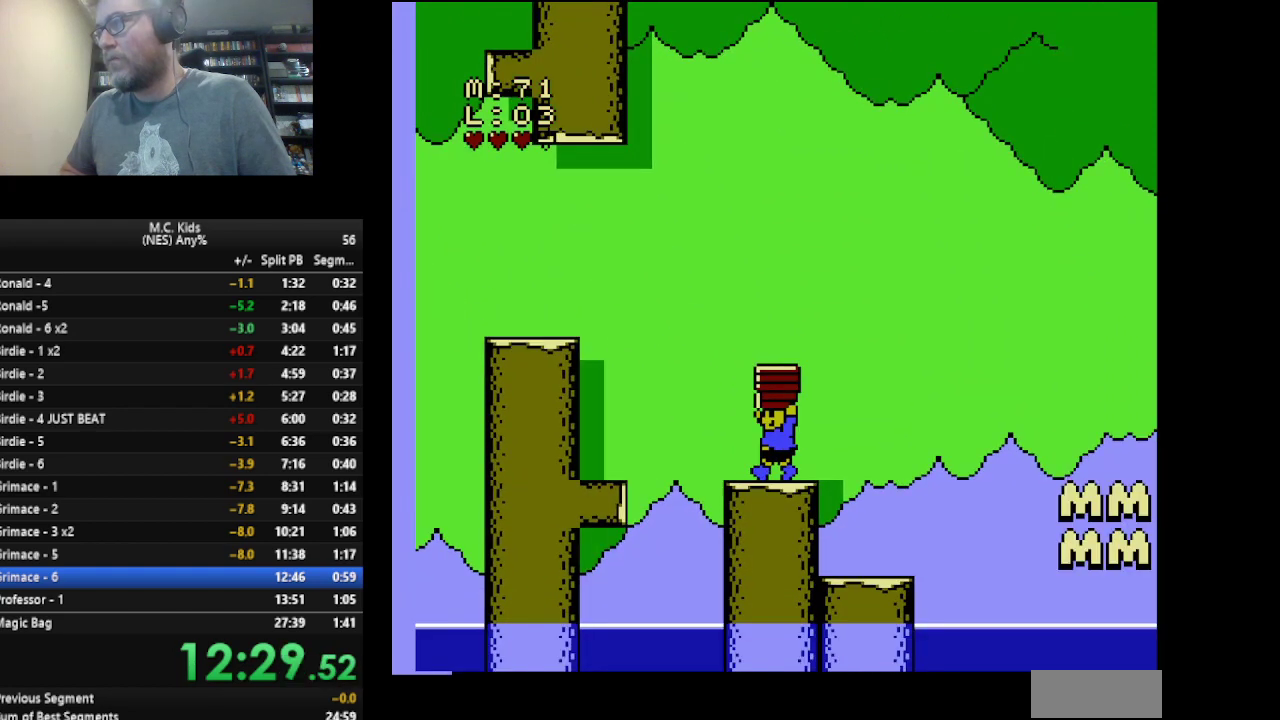
{"buttons": ["B"], "events": []}
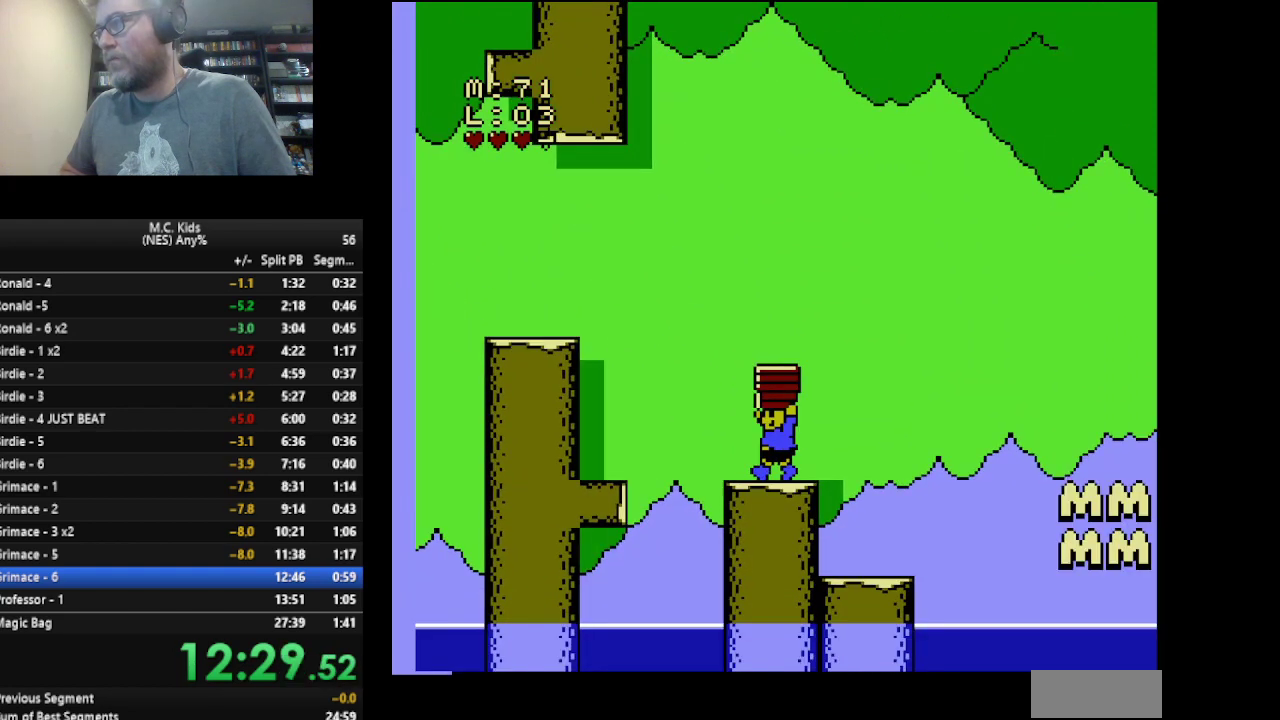
{"buttons": ["B"], "events": []}
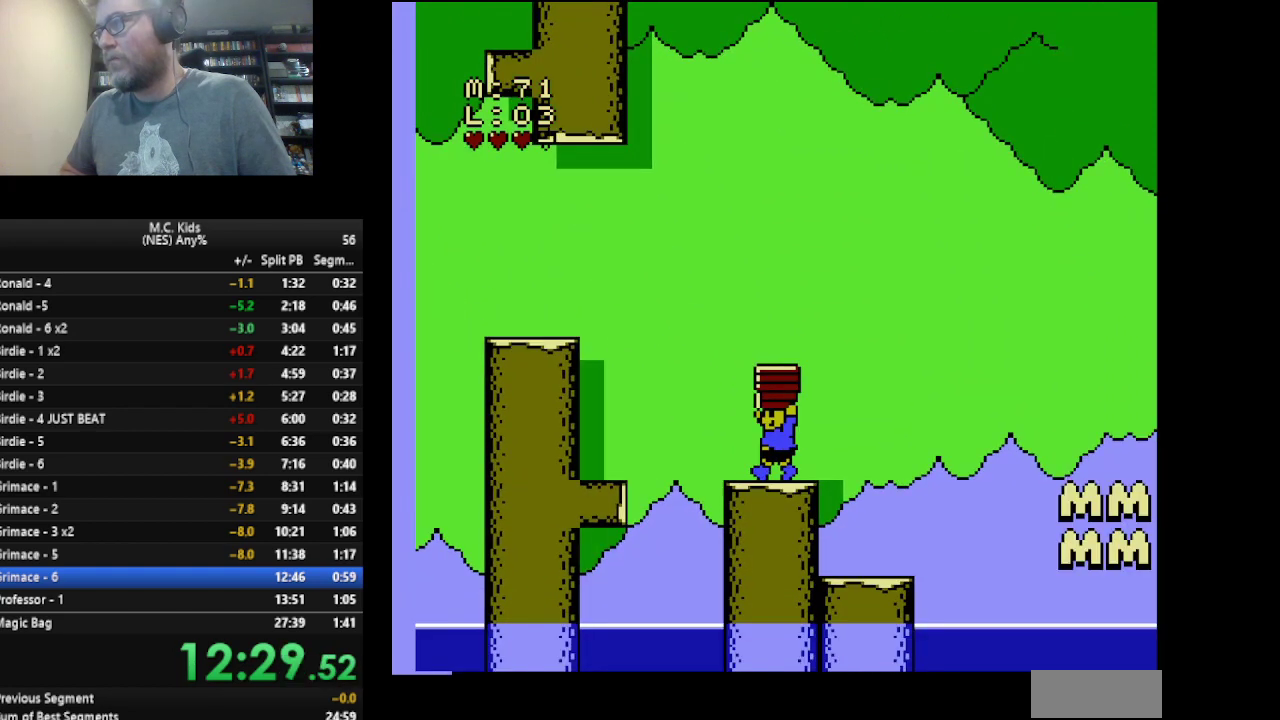
{"buttons": ["DPAD_RIGHT"], "events": [[41, "B", "up"], [83, "DPAD_RIGHT", "down"]]}
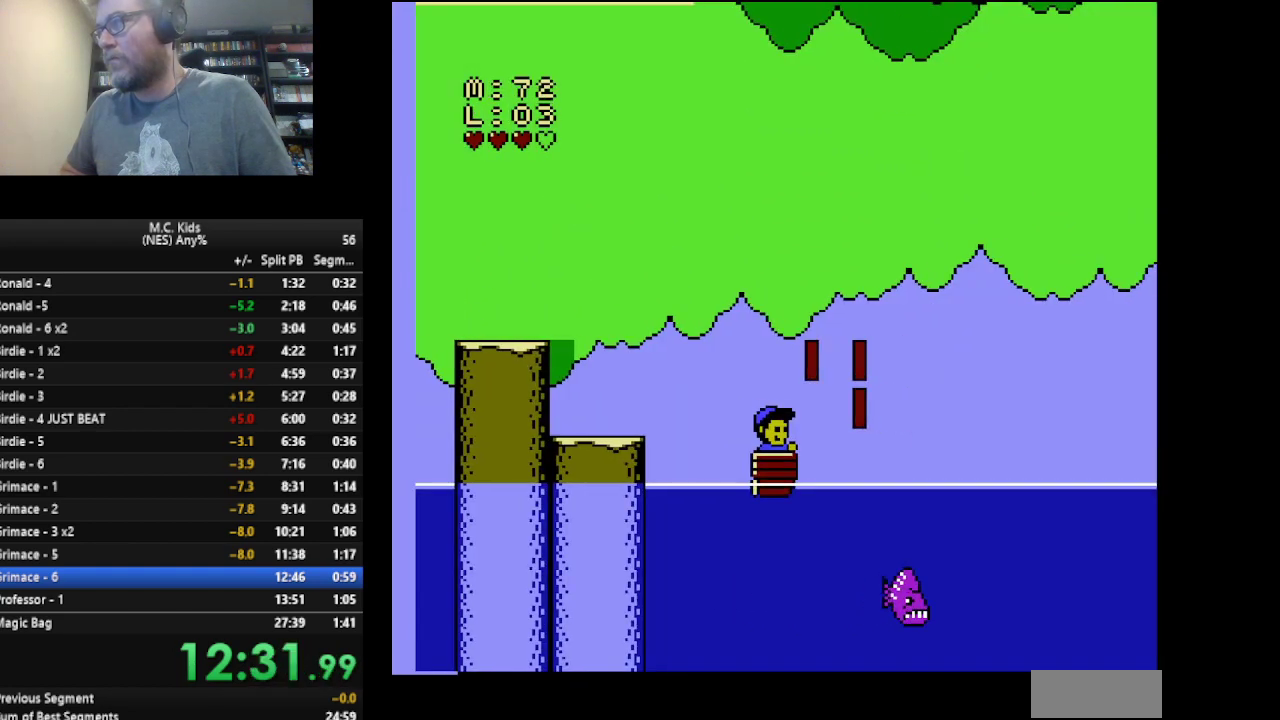
{"buttons": ["DPAD_RIGHT"], "events": []}
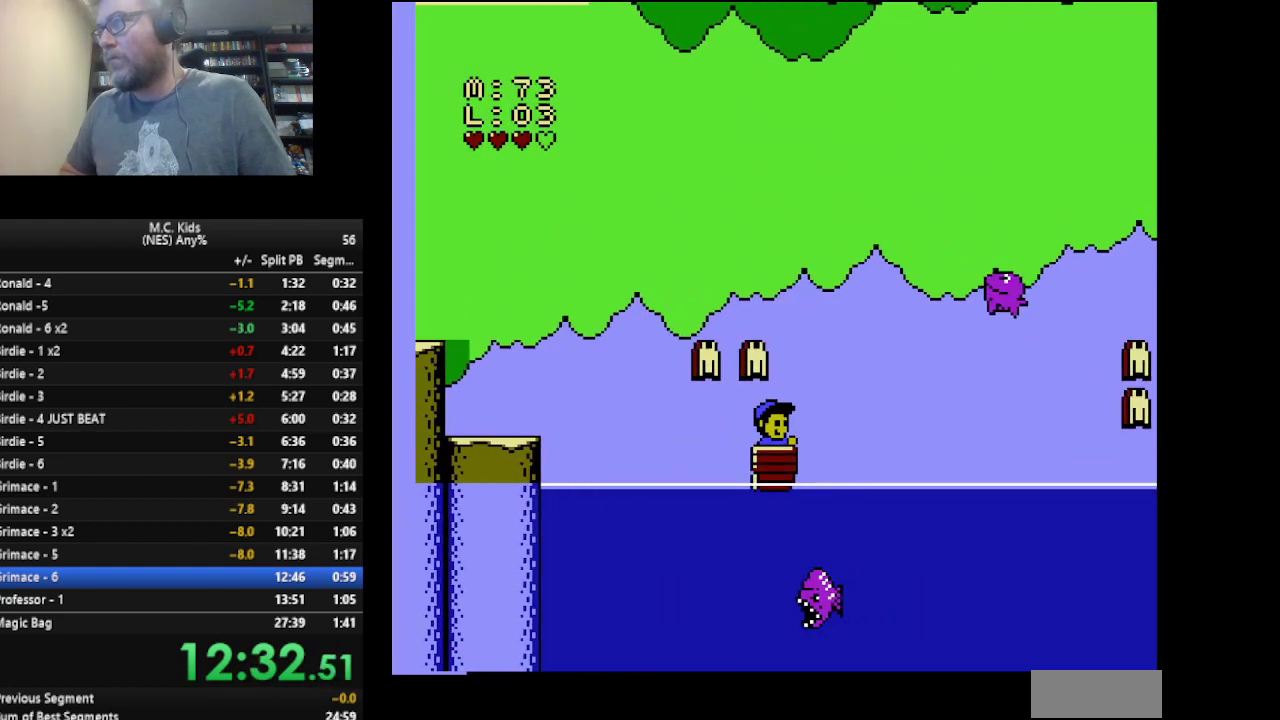
{"buttons": ["DPAD_RIGHT"], "events": []}
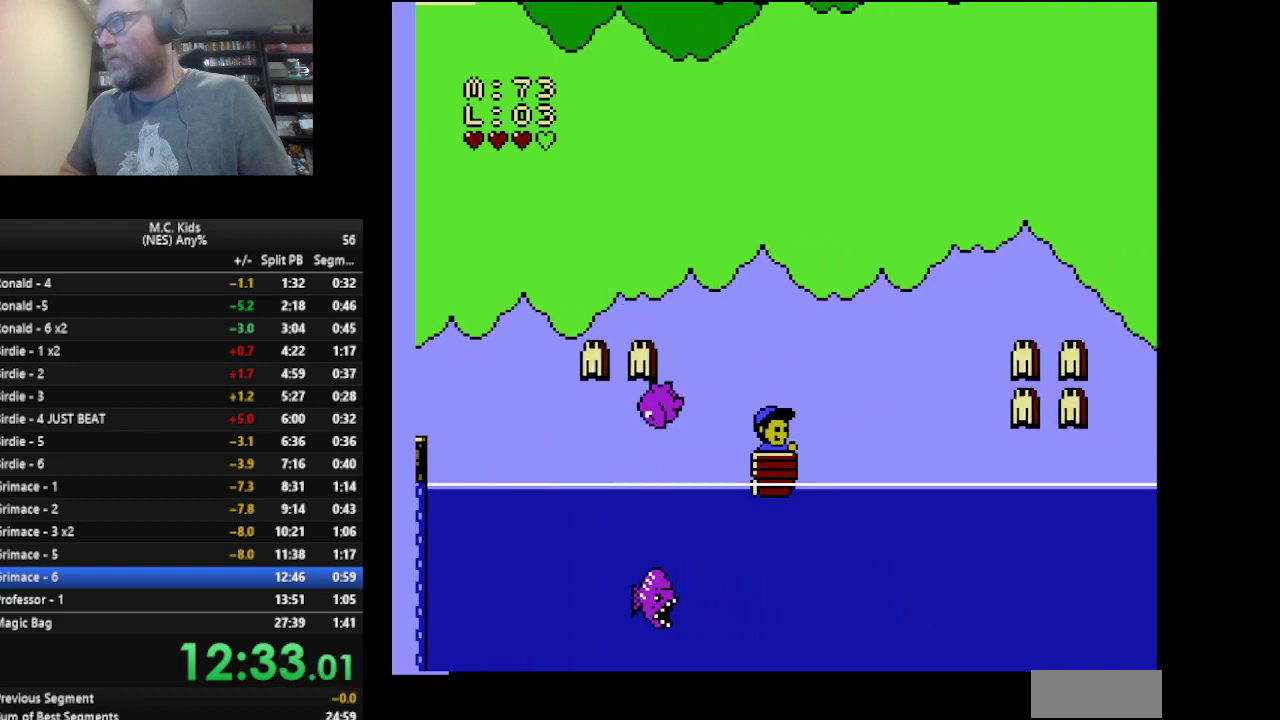
{"buttons": ["DPAD_RIGHT"], "events": [[84, "DPAD_RIGHT", "up"], [334, "DPAD_RIGHT", "down"]]}
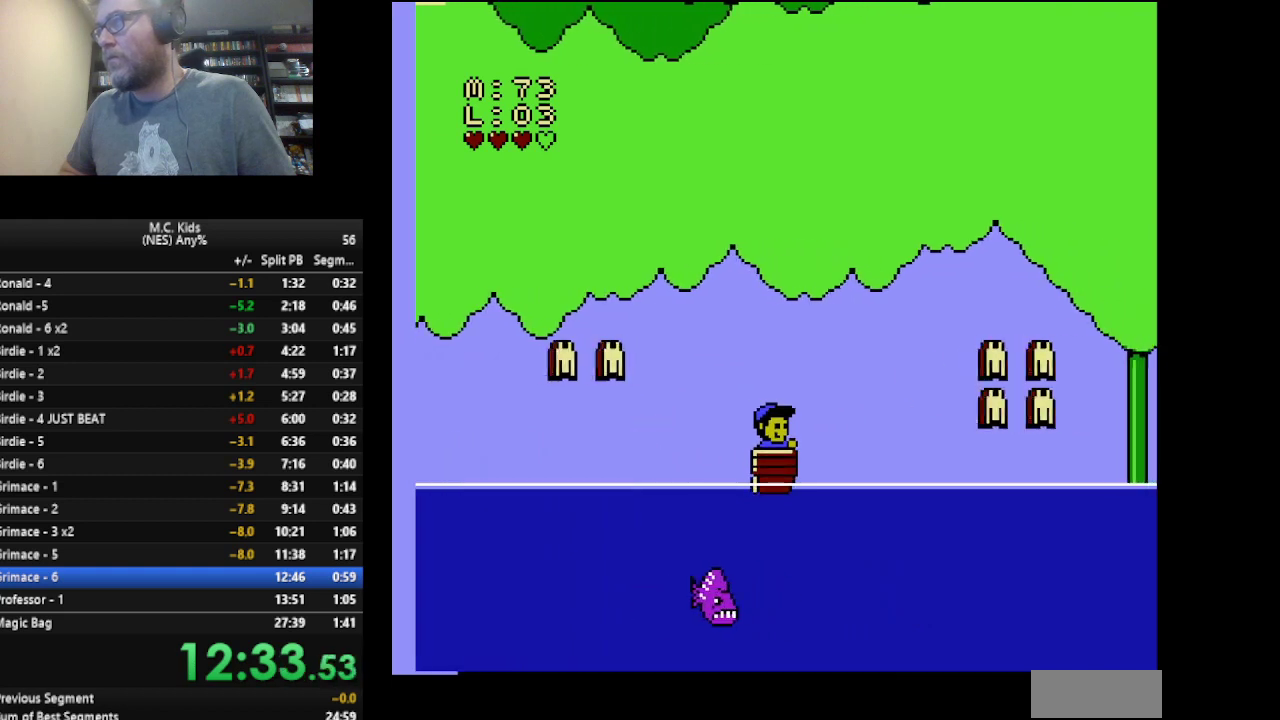
{"buttons": ["DPAD_RIGHT"], "events": []}
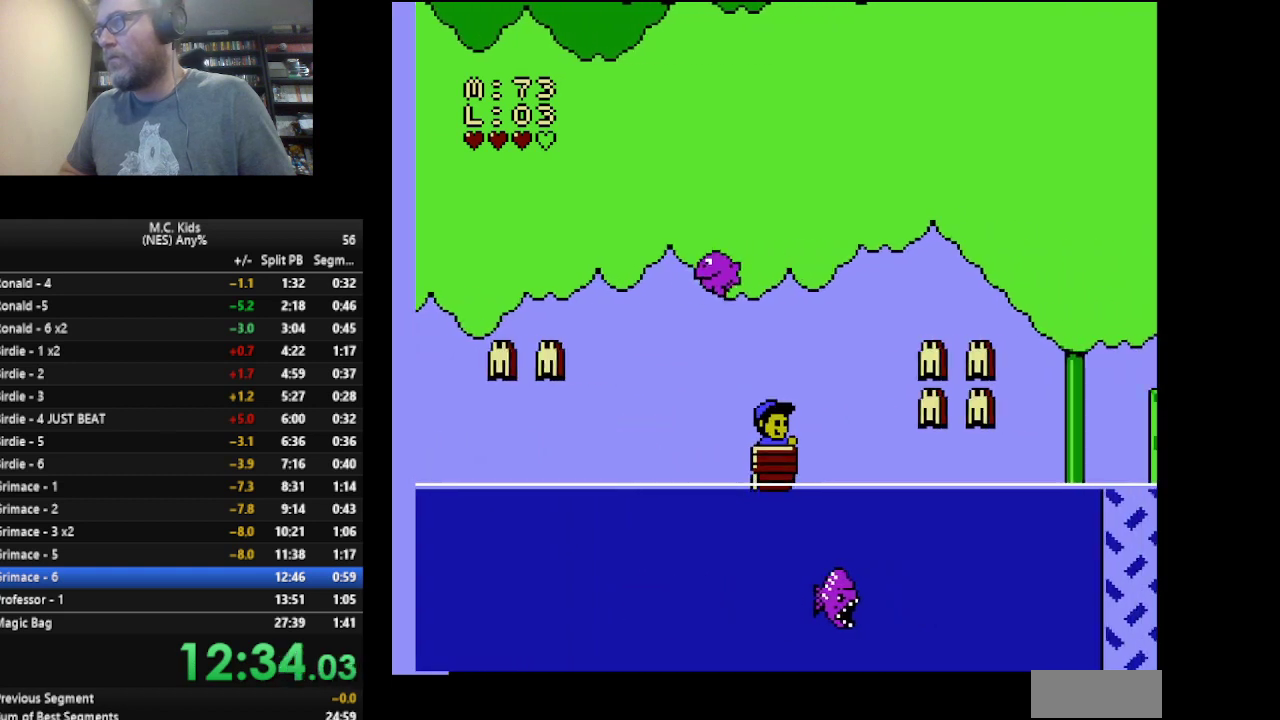
{"buttons": ["DPAD_RIGHT"], "events": []}
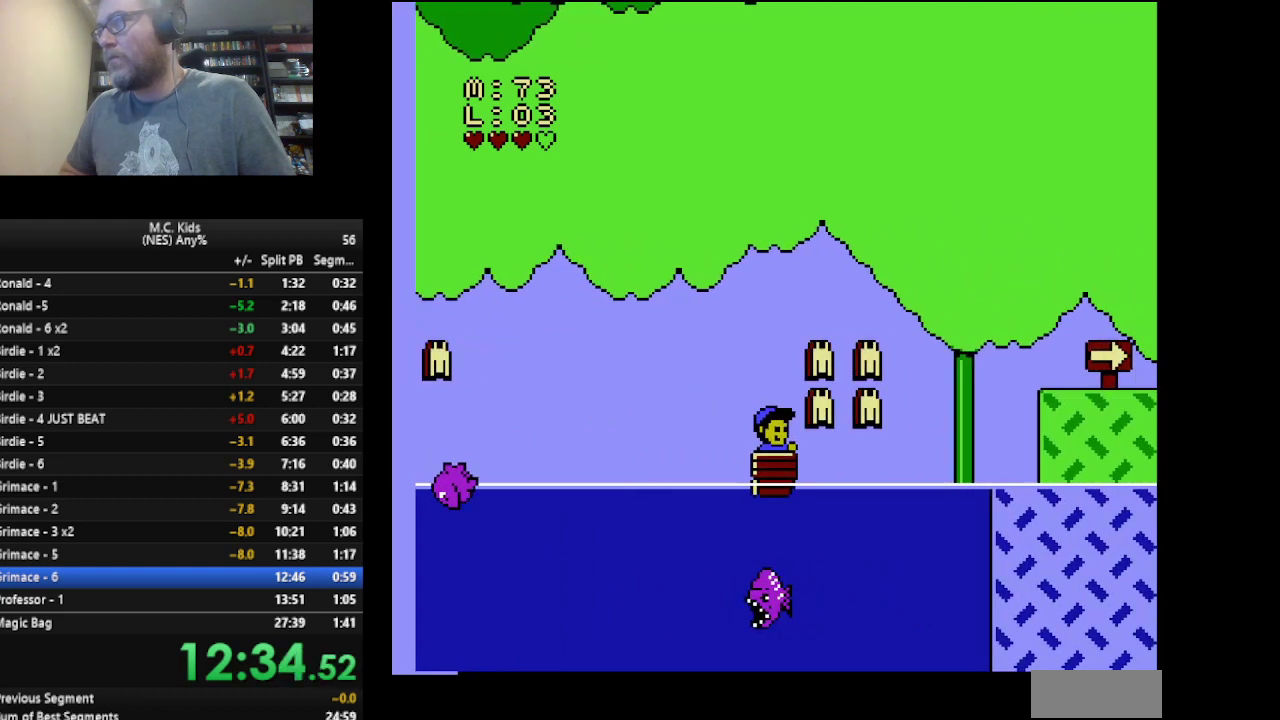
{"buttons": ["DPAD_RIGHT"], "events": []}
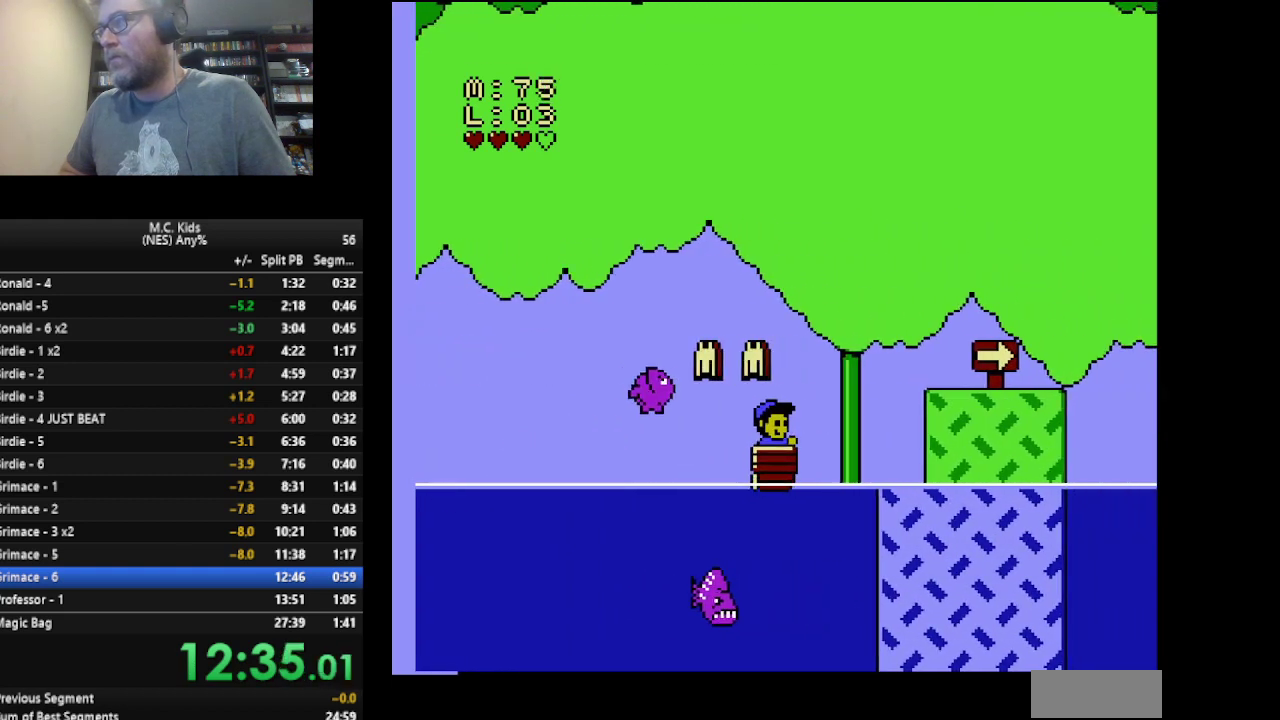
{"buttons": ["B", "DPAD_RIGHT"], "events": [[501, "B", "down"]]}
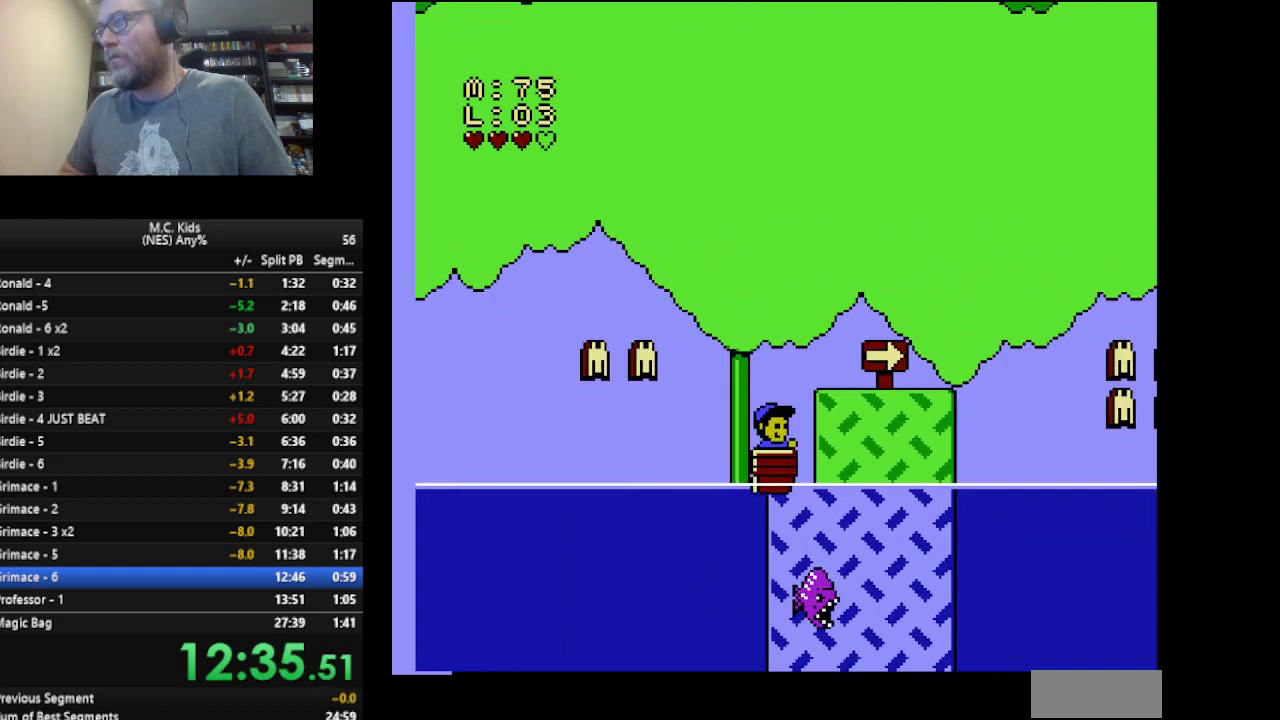
{"buttons": [], "events": [[125, "B", "up"], [333, "A", "down"], [417, "DPAD_RIGHT", "up"], [500, "A", "up"]]}